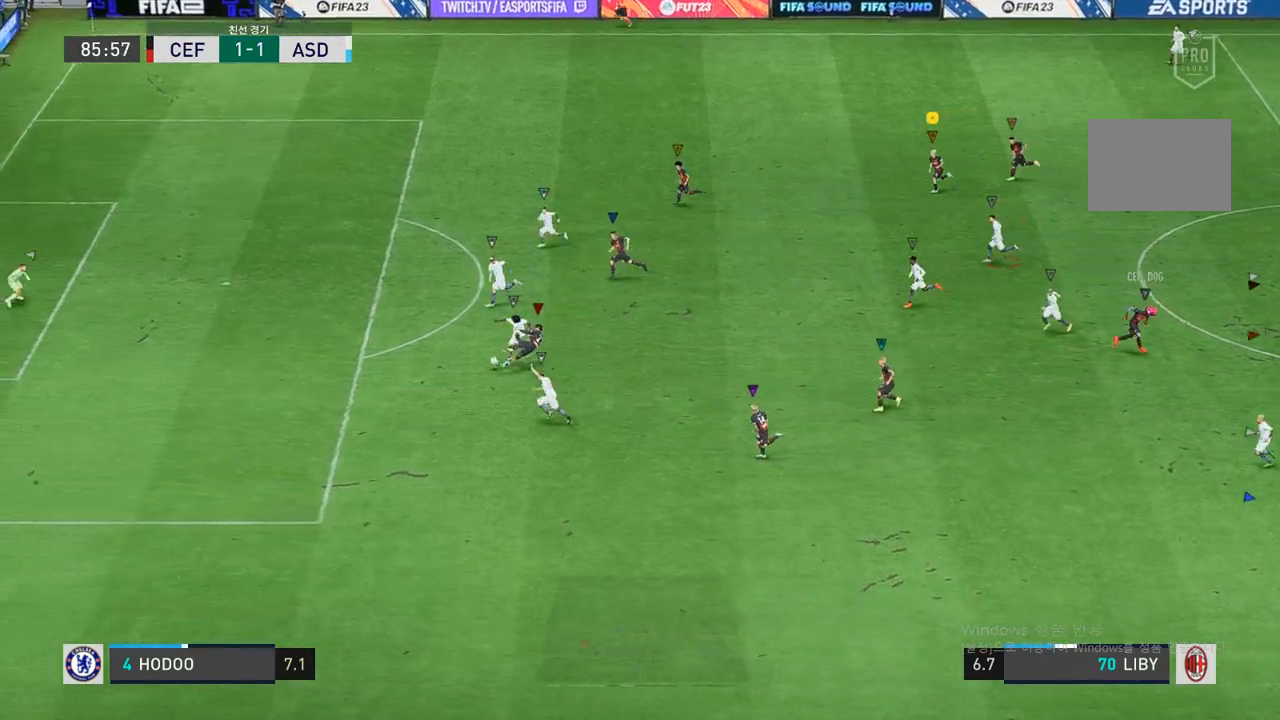
Gameplay with a controller (Xbox layout); each line is a JSON object with the inputs held at the frame after it. "events" lists button and stick changes between this image and that frame as [ms after this image, input, new state], when the widget could be followed in between. Not read: L3 R3.
{"buttons": [], "left_stick": "left", "right_stick": "center", "events": []}
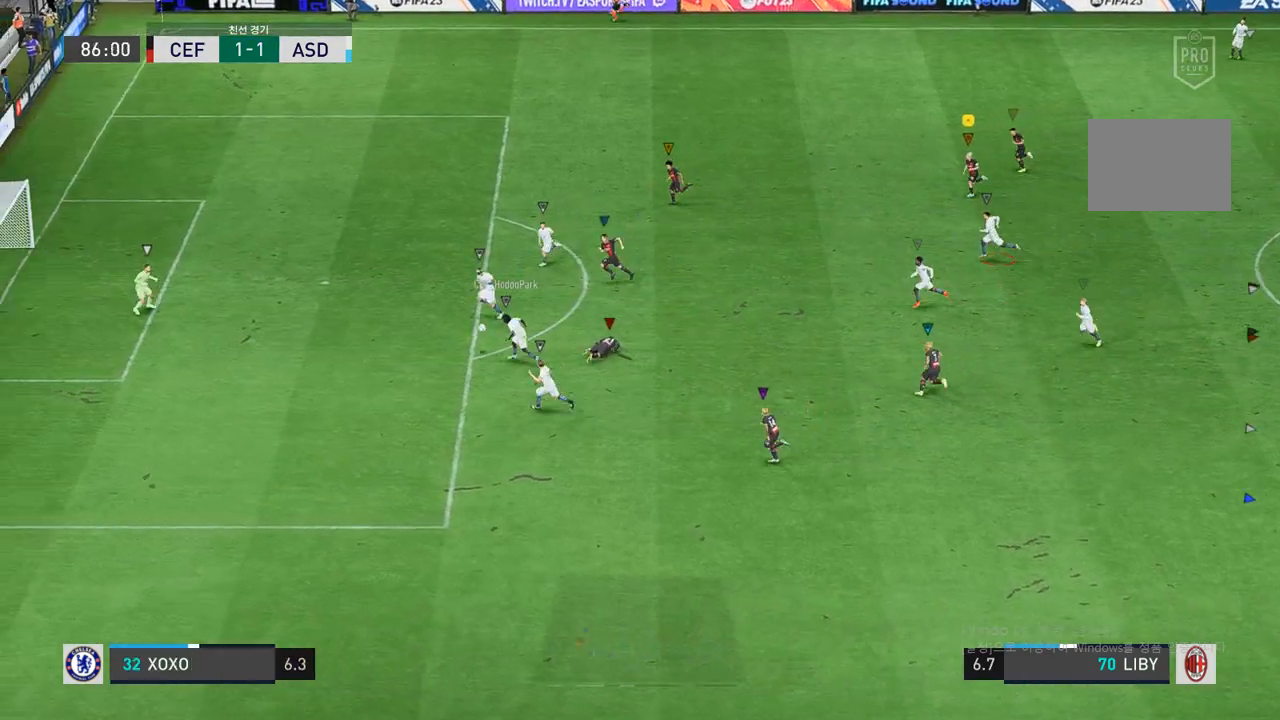
{"buttons": [], "left_stick": "down", "right_stick": "center", "events": [[267, "left_stick", "down-left"], [383, "left_stick", "down"]]}
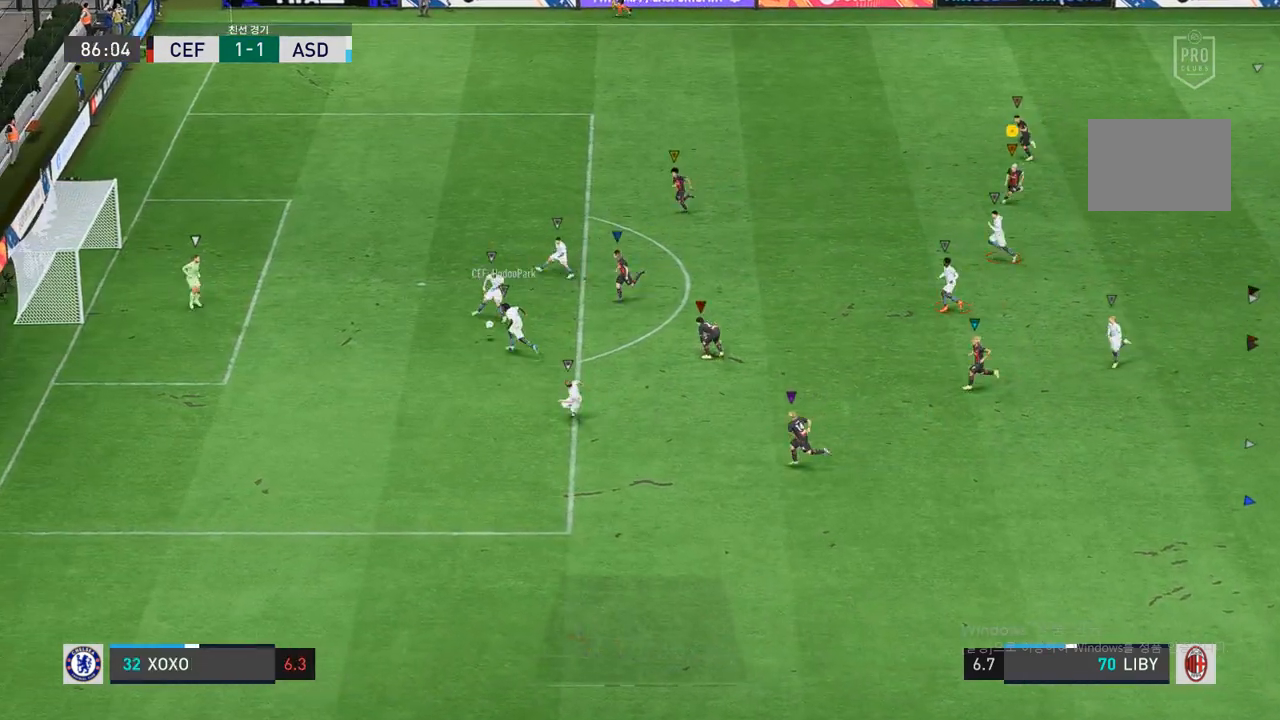
{"buttons": [], "left_stick": "down", "right_stick": "center", "events": []}
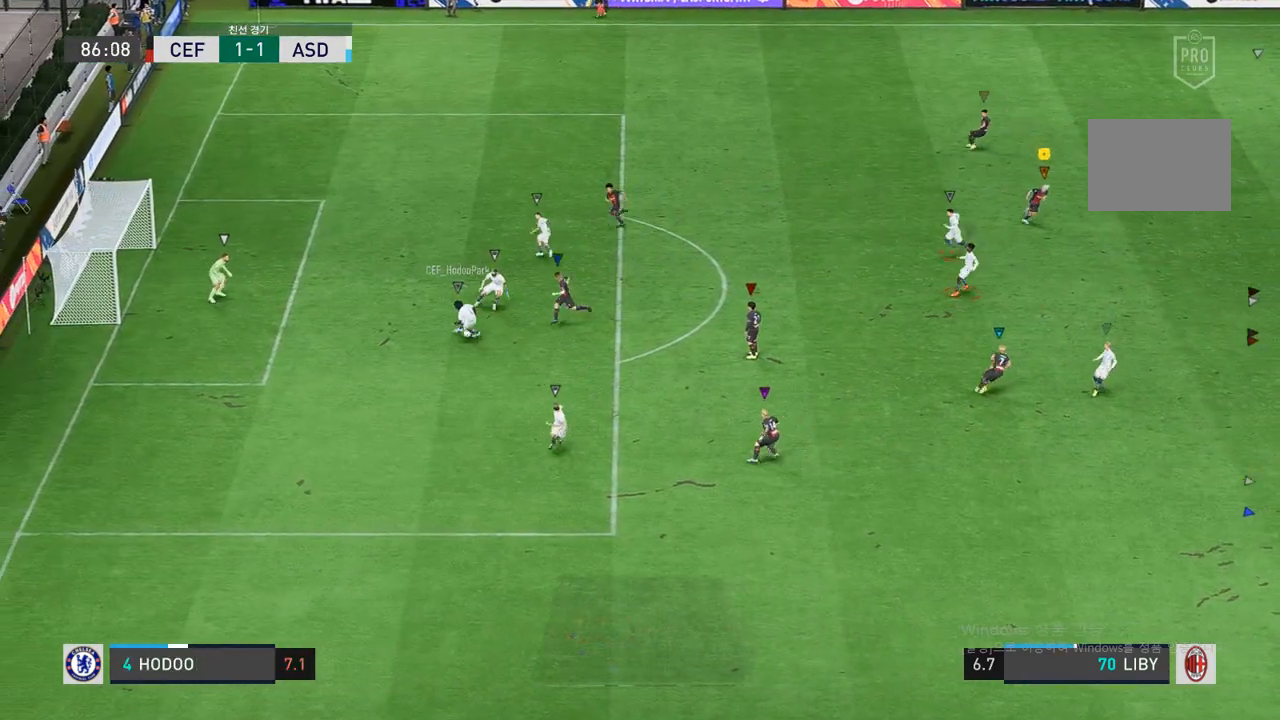
{"buttons": [], "left_stick": "down-right", "right_stick": "center", "events": [[117, "left_stick", "down-right"]]}
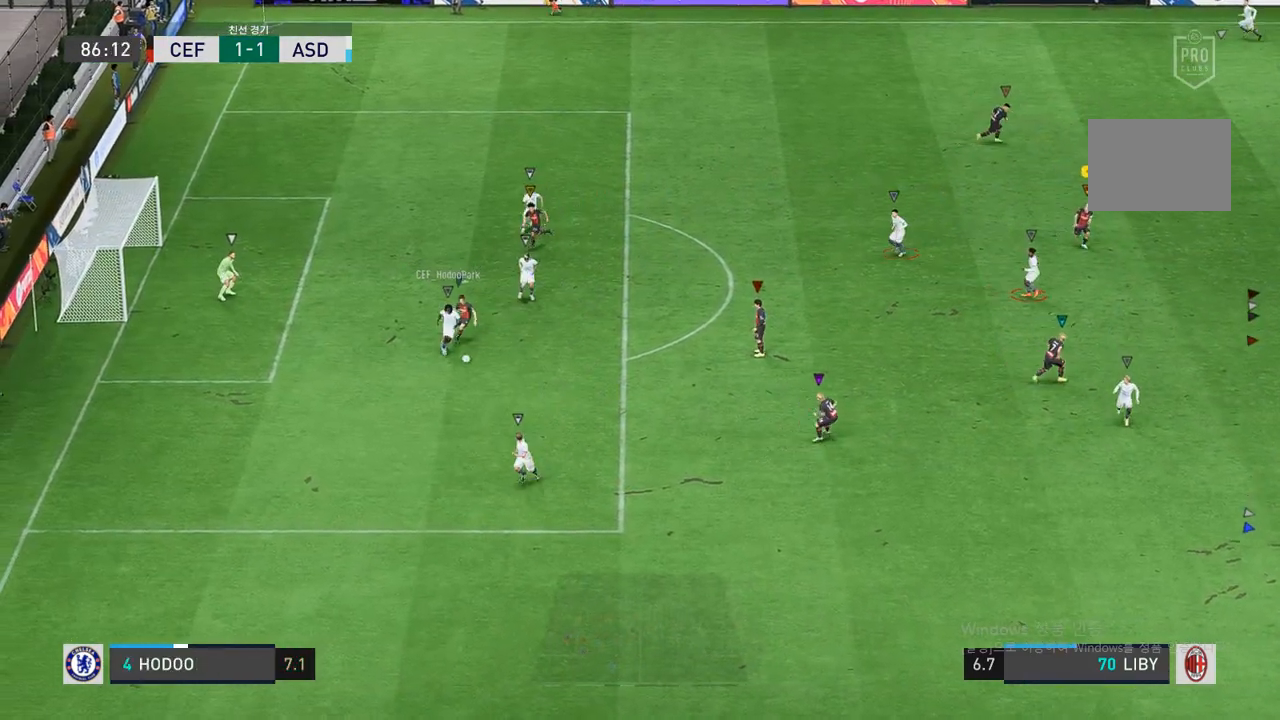
{"buttons": [], "left_stick": "down-right", "right_stick": "center", "events": []}
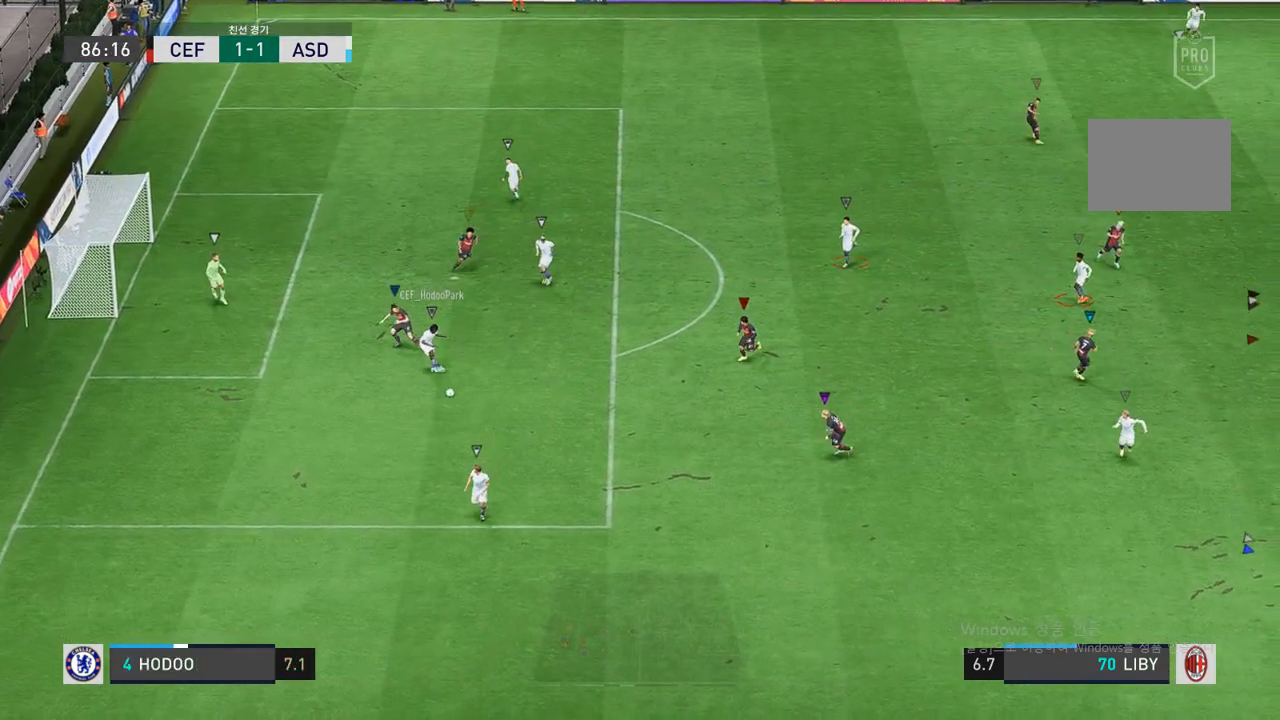
{"buttons": [], "left_stick": "down-right", "right_stick": "center", "events": []}
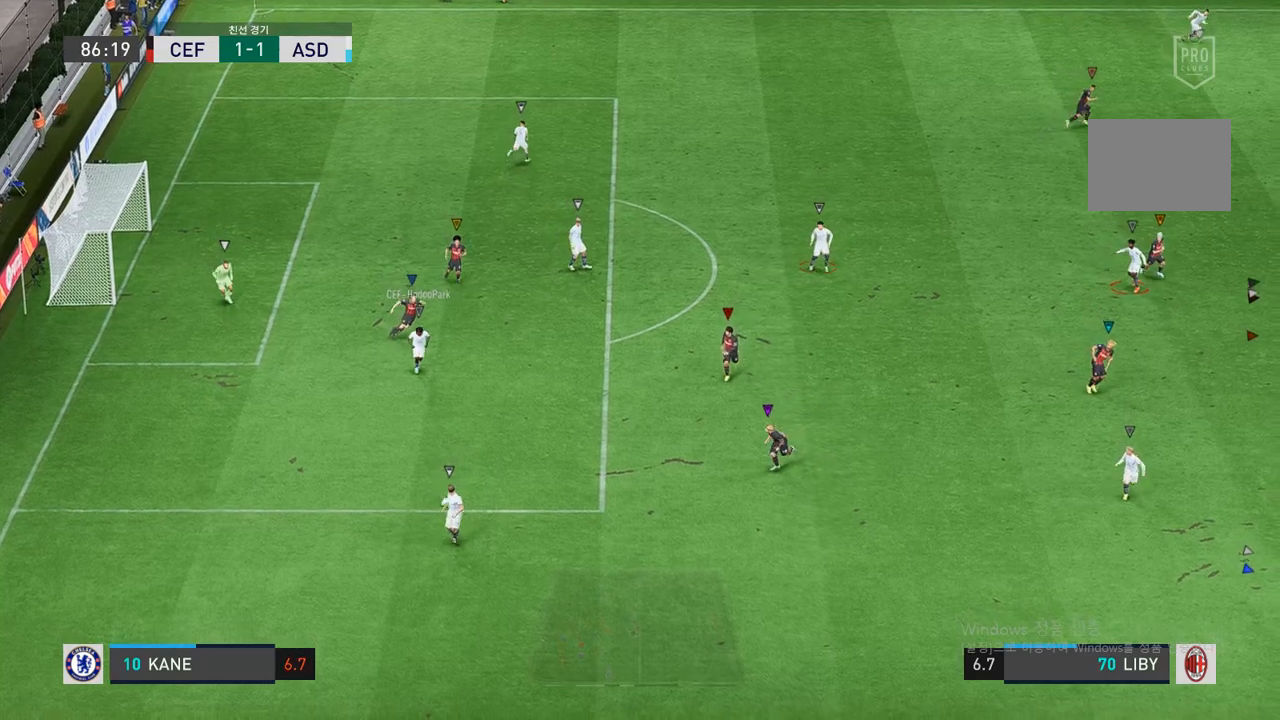
{"buttons": [], "left_stick": "down-right", "right_stick": "center", "events": []}
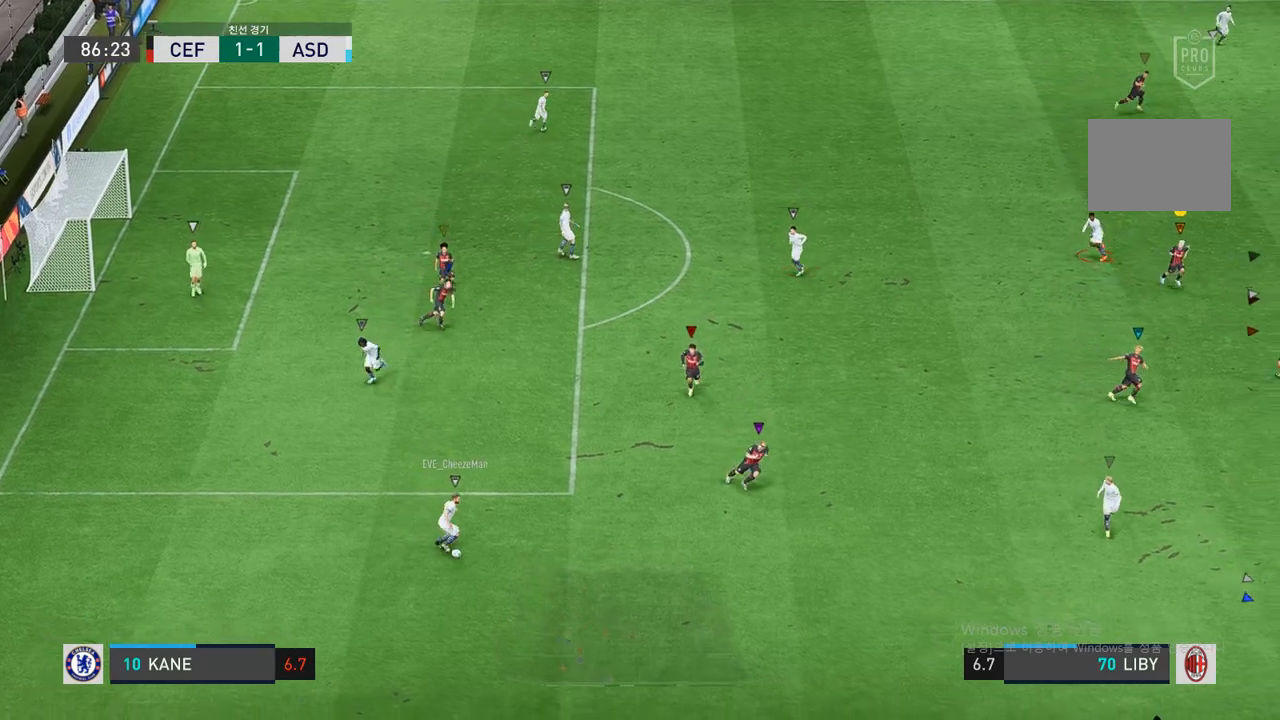
{"buttons": [], "left_stick": "center", "right_stick": "center", "events": [[250, "left_stick", "center"]]}
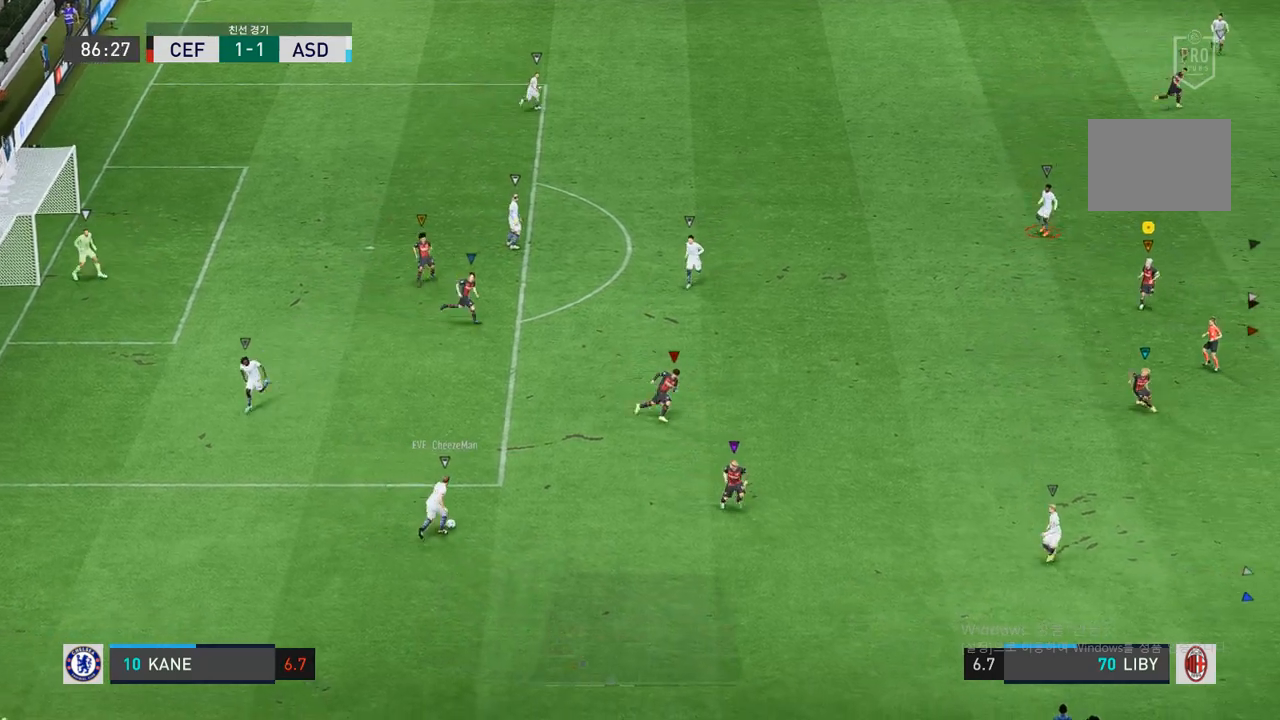
{"buttons": [], "left_stick": "up-left", "right_stick": "center", "events": [[17, "left_stick", "down"], [183, "left_stick", "center"], [483, "left_stick", "up-left"]]}
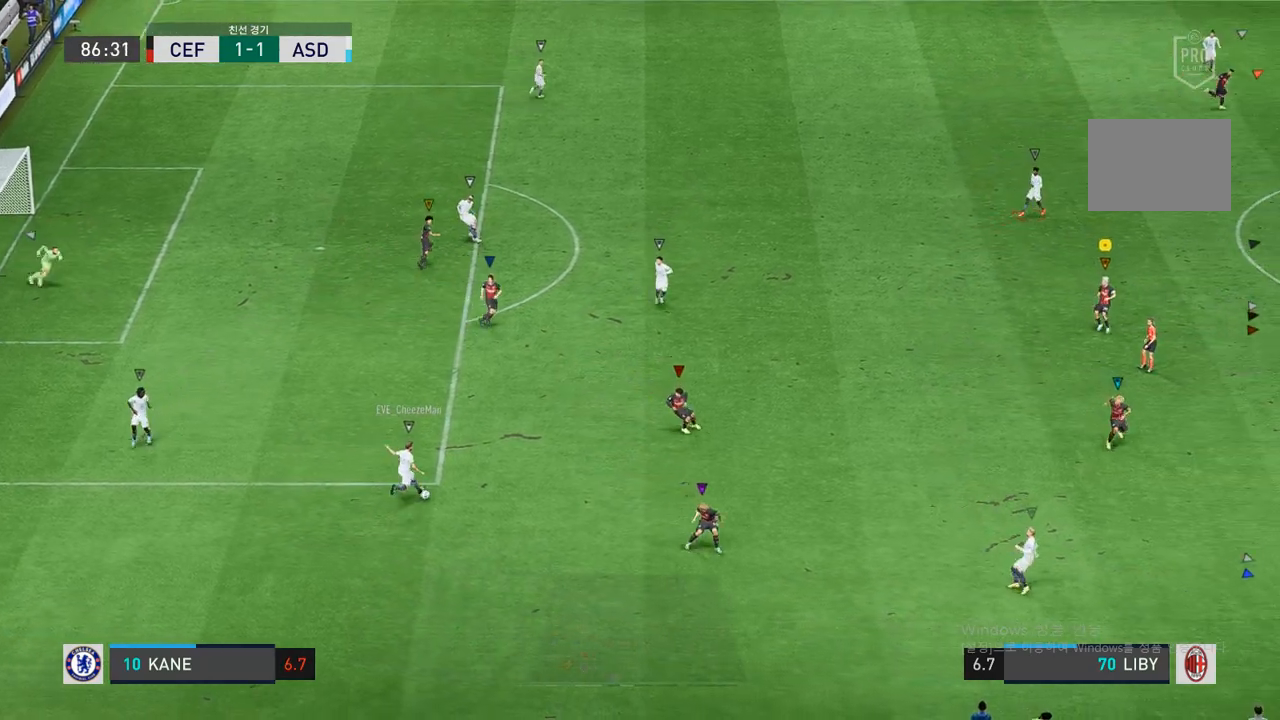
{"buttons": [], "left_stick": "up-left", "right_stick": "center", "events": []}
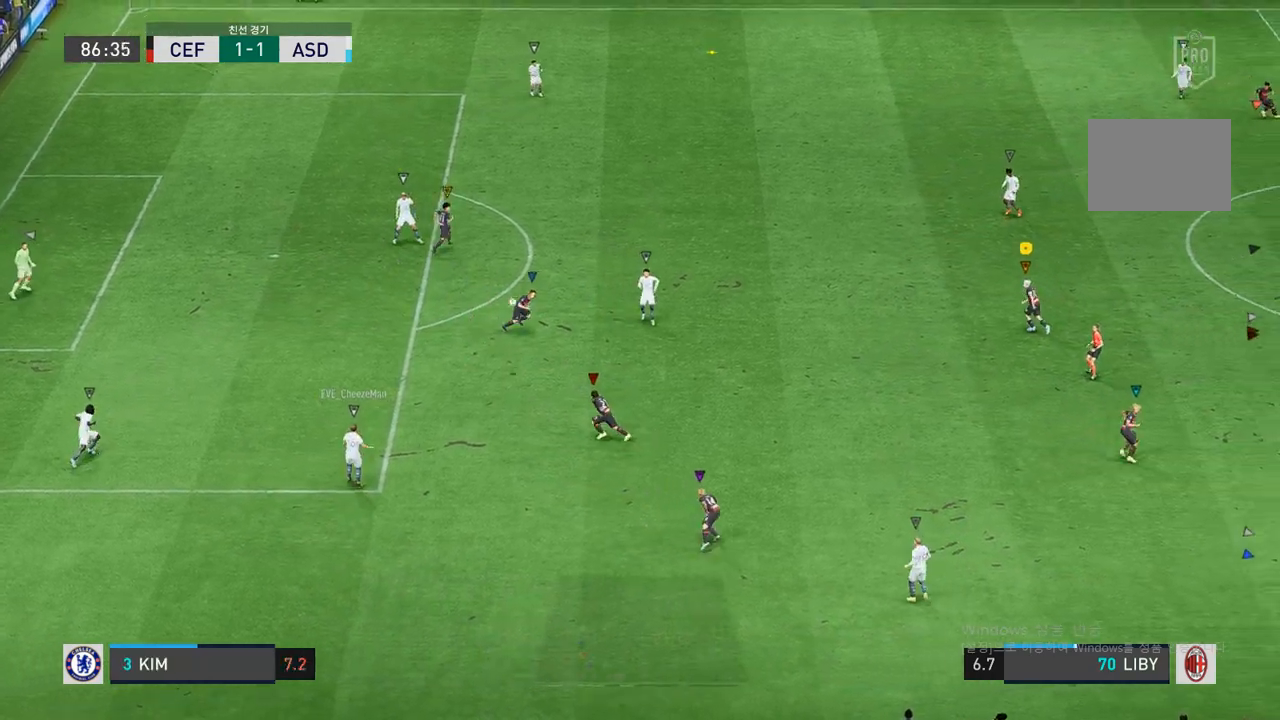
{"buttons": [], "left_stick": "up-right", "right_stick": "center", "events": [[150, "left_stick", "up"], [333, "left_stick", "up-right"]]}
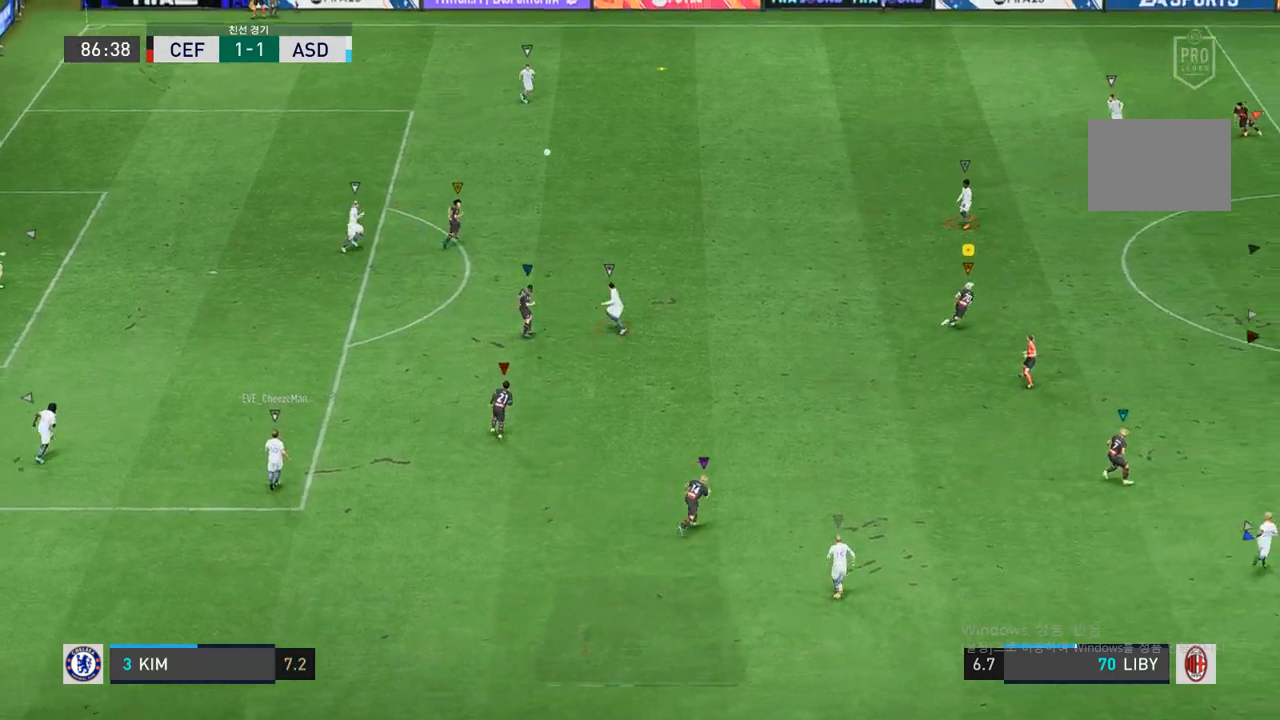
{"buttons": [], "left_stick": "up-right", "right_stick": "center", "events": []}
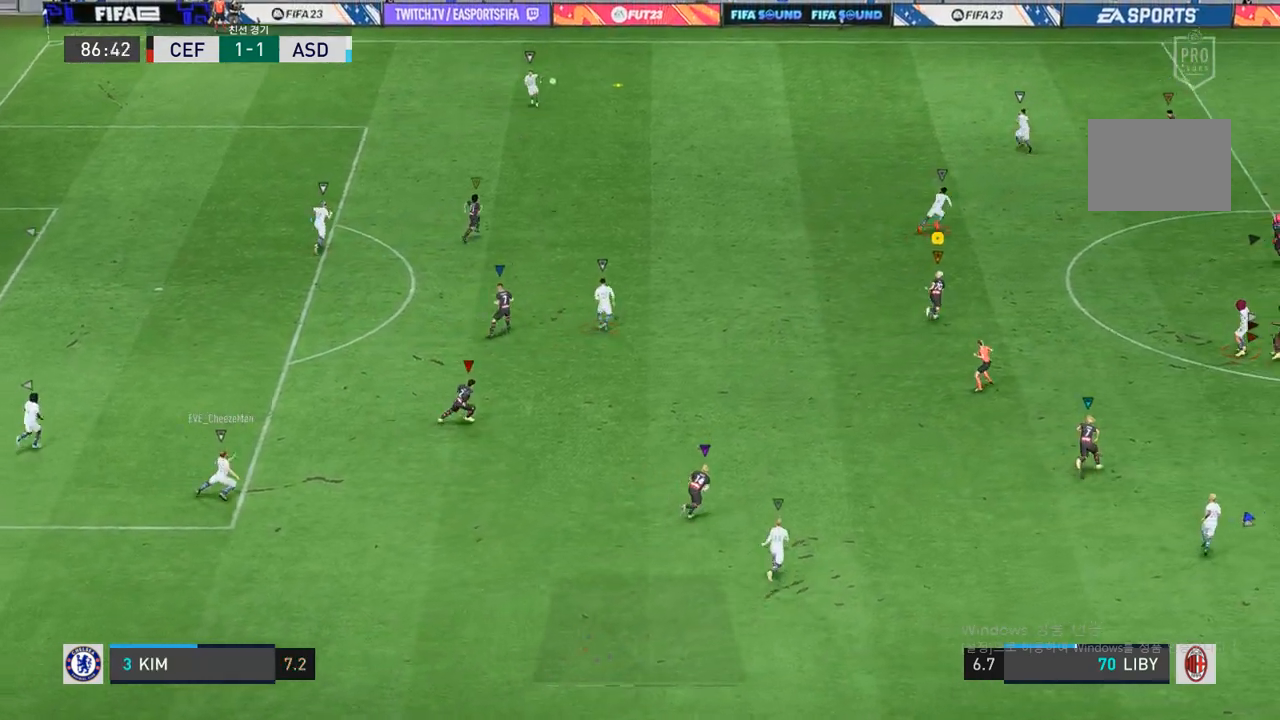
{"buttons": [], "left_stick": "up-right", "right_stick": "center", "events": []}
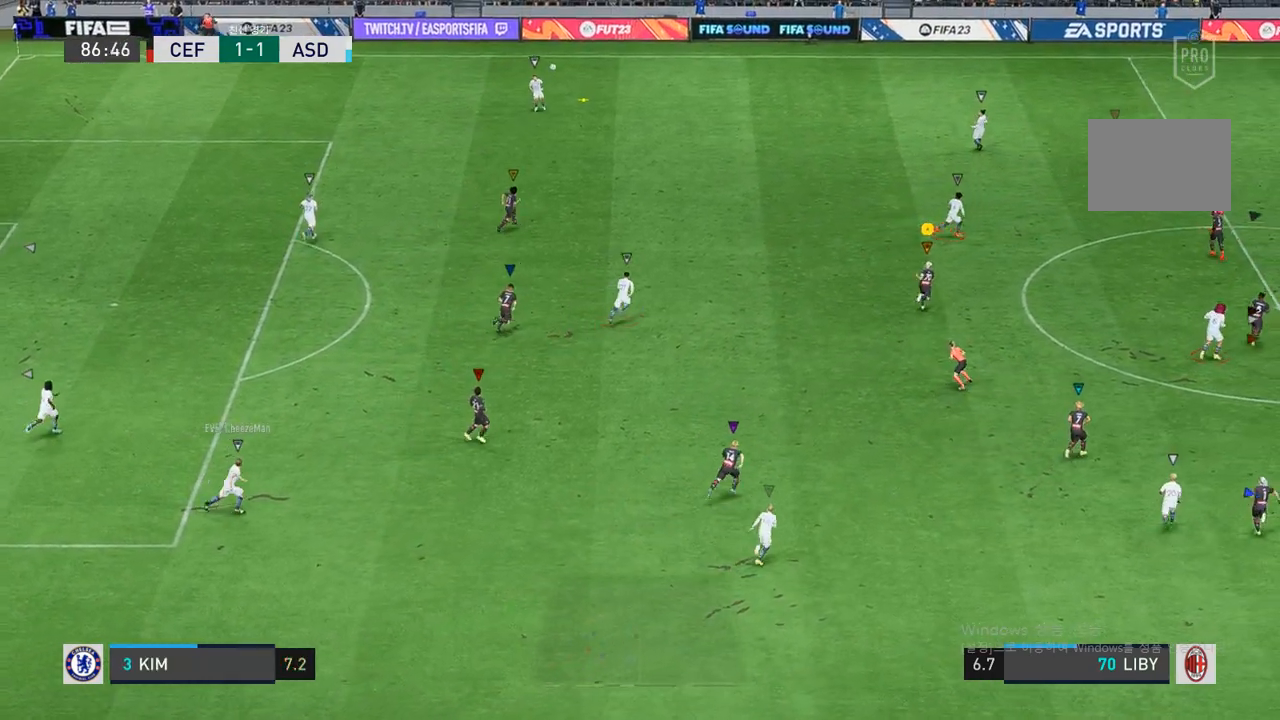
{"buttons": [], "left_stick": "up-right", "right_stick": "center", "events": []}
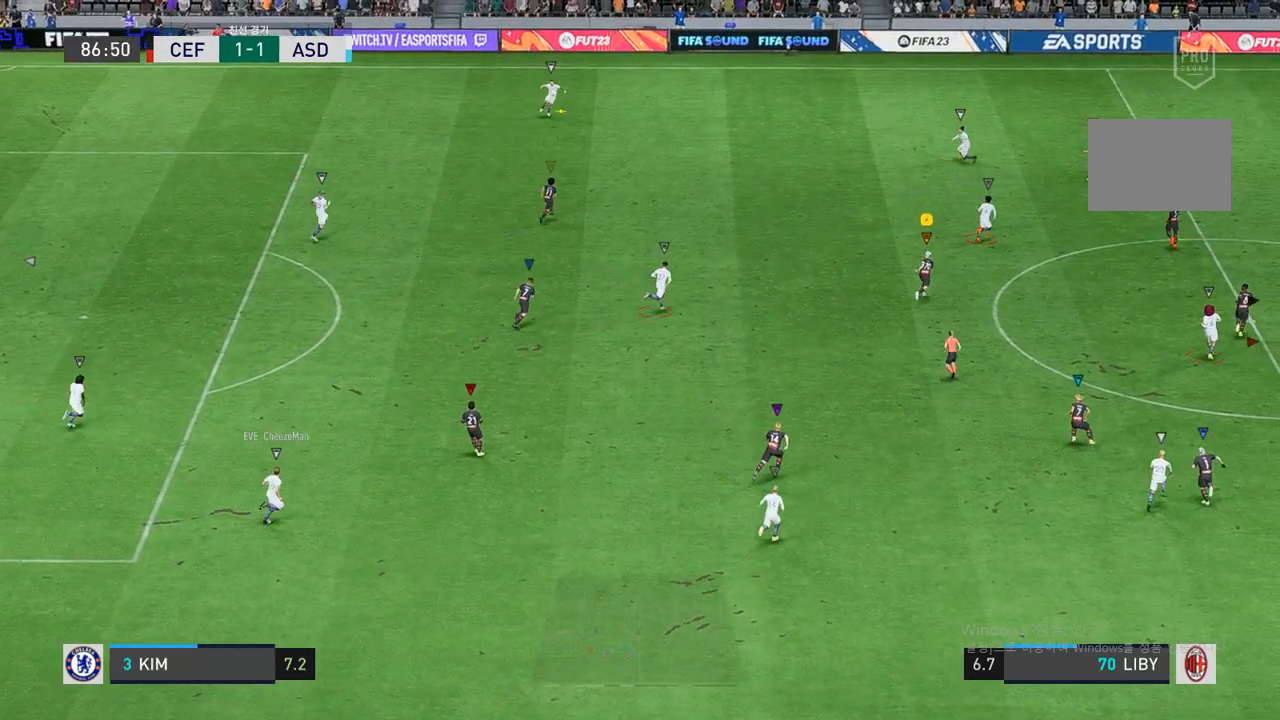
{"buttons": [], "left_stick": "up-right", "right_stick": "center", "events": []}
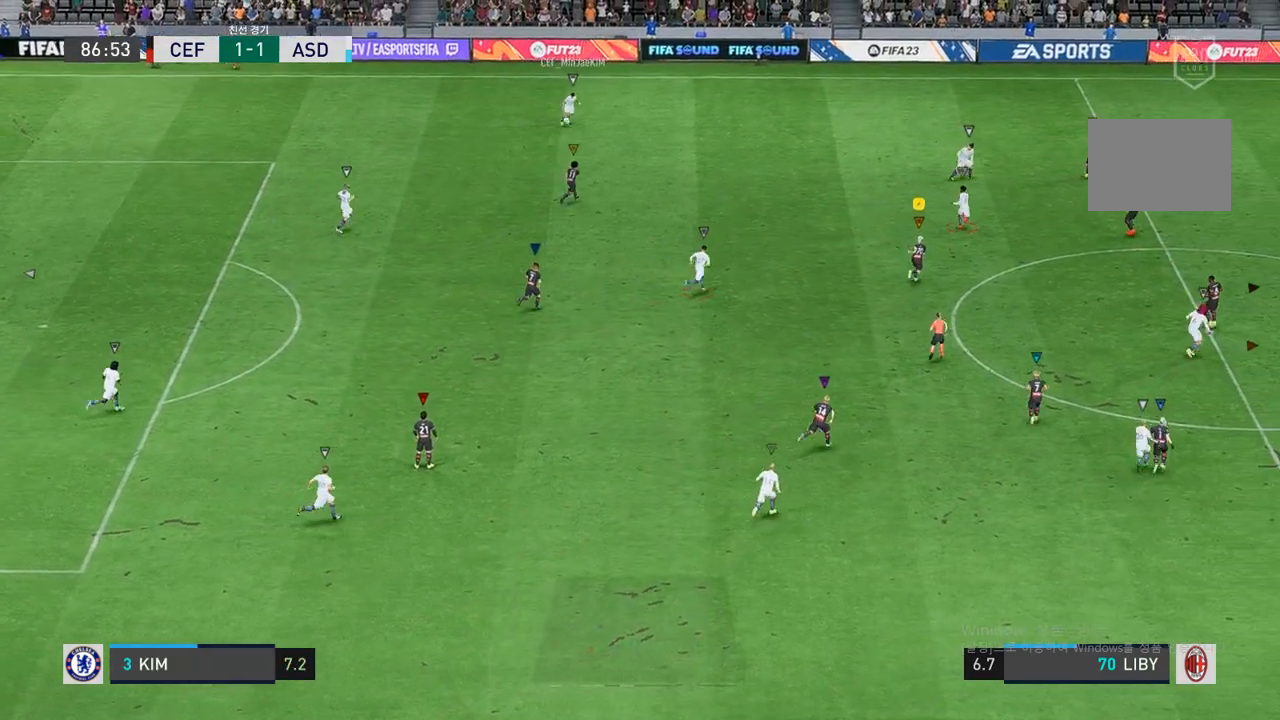
{"buttons": [], "left_stick": "up-right", "right_stick": "center", "events": []}
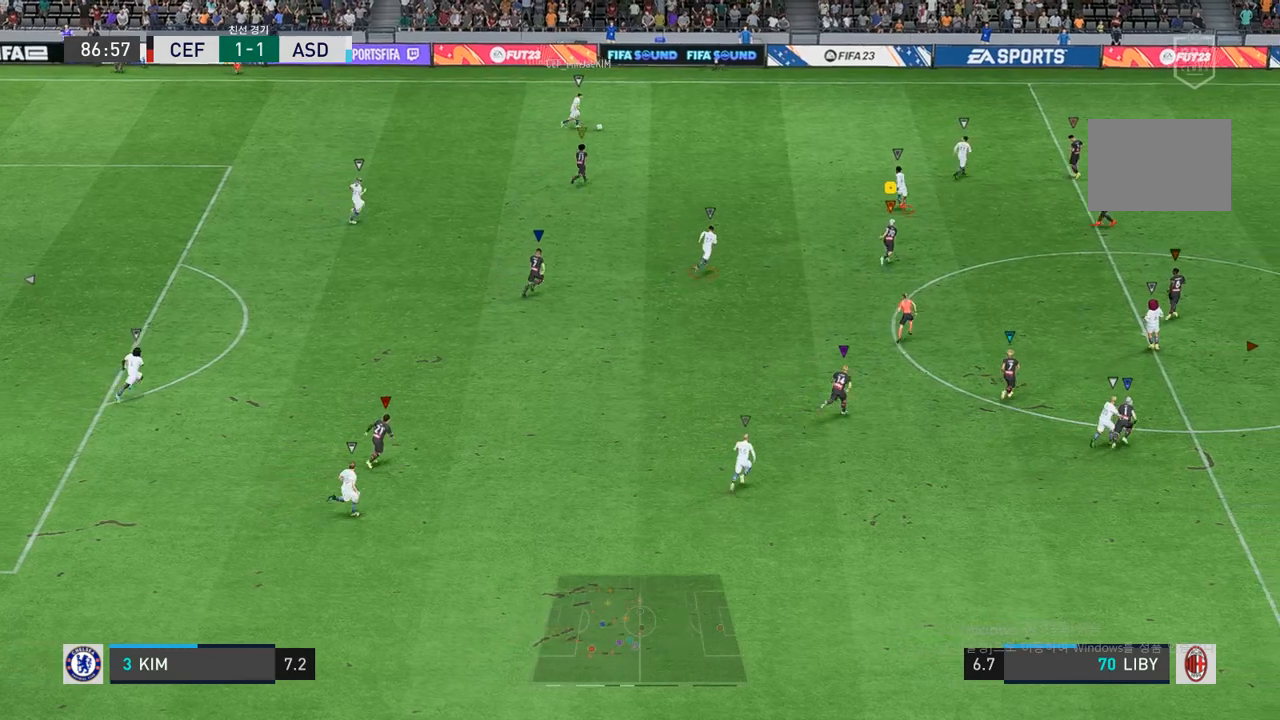
{"buttons": [], "left_stick": "up-right", "right_stick": "center", "events": []}
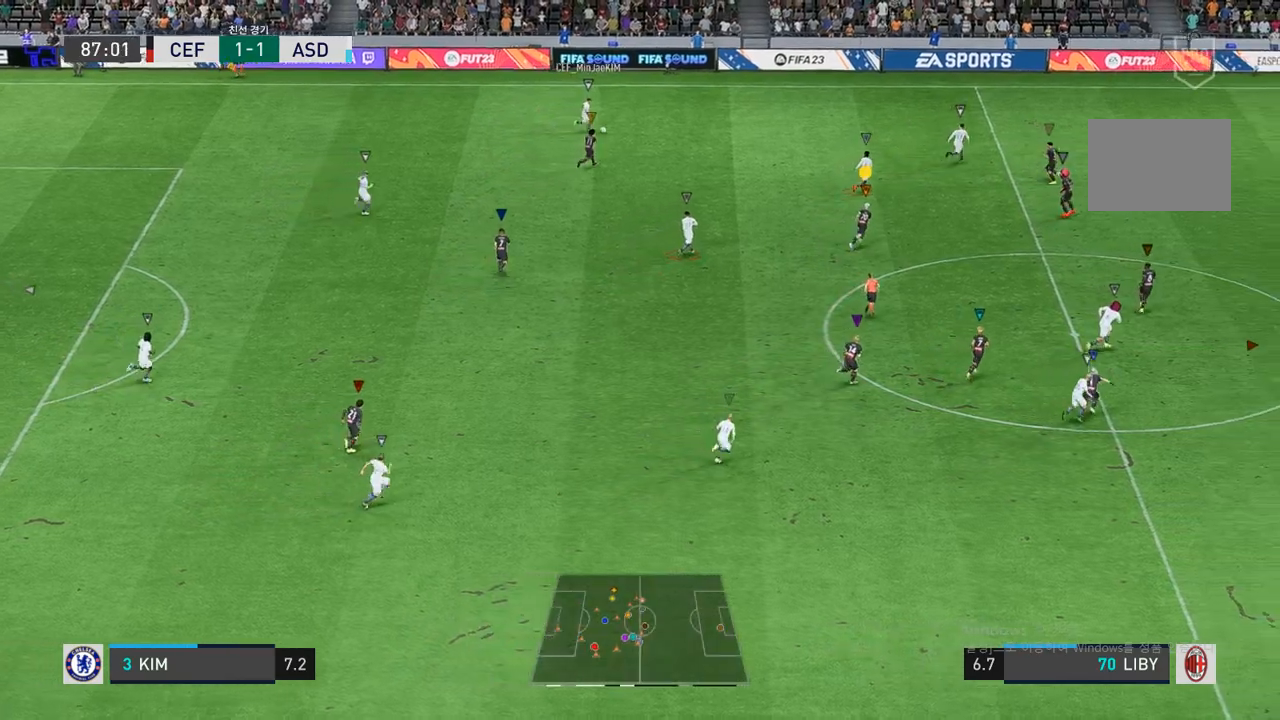
{"buttons": [], "left_stick": "up-right", "right_stick": "center", "events": []}
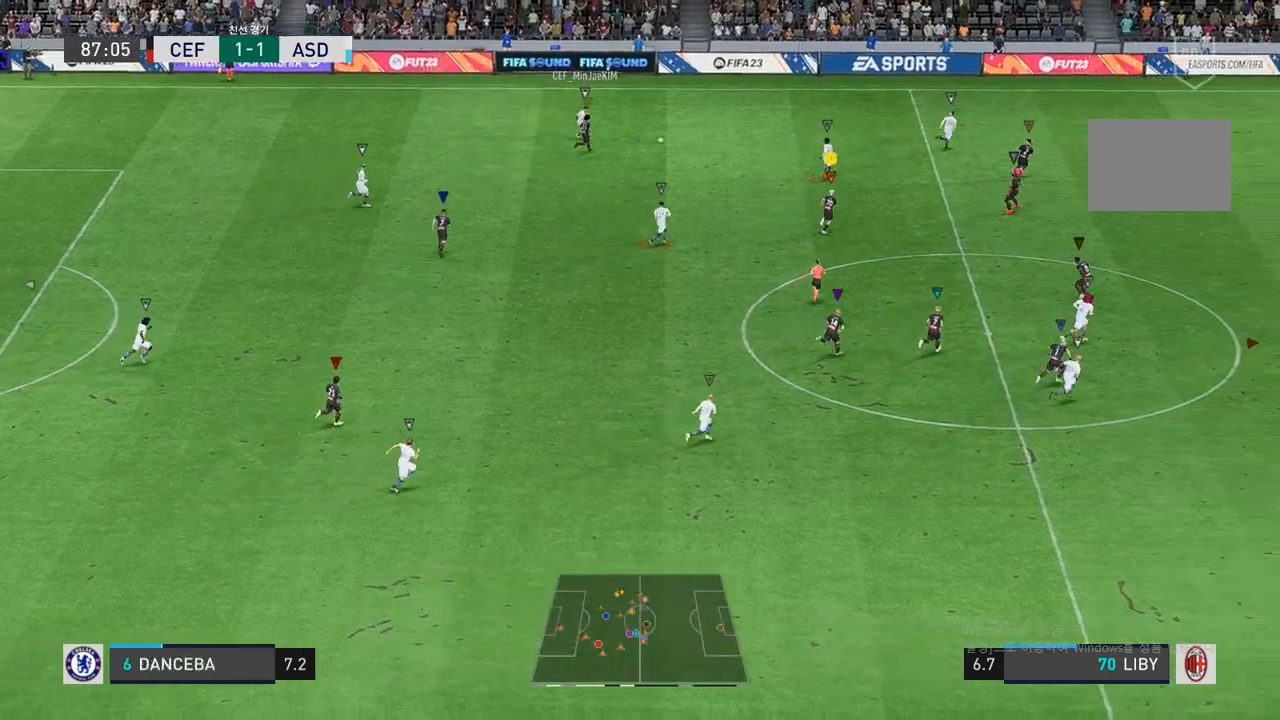
{"buttons": [], "left_stick": "up-right", "right_stick": "center", "events": []}
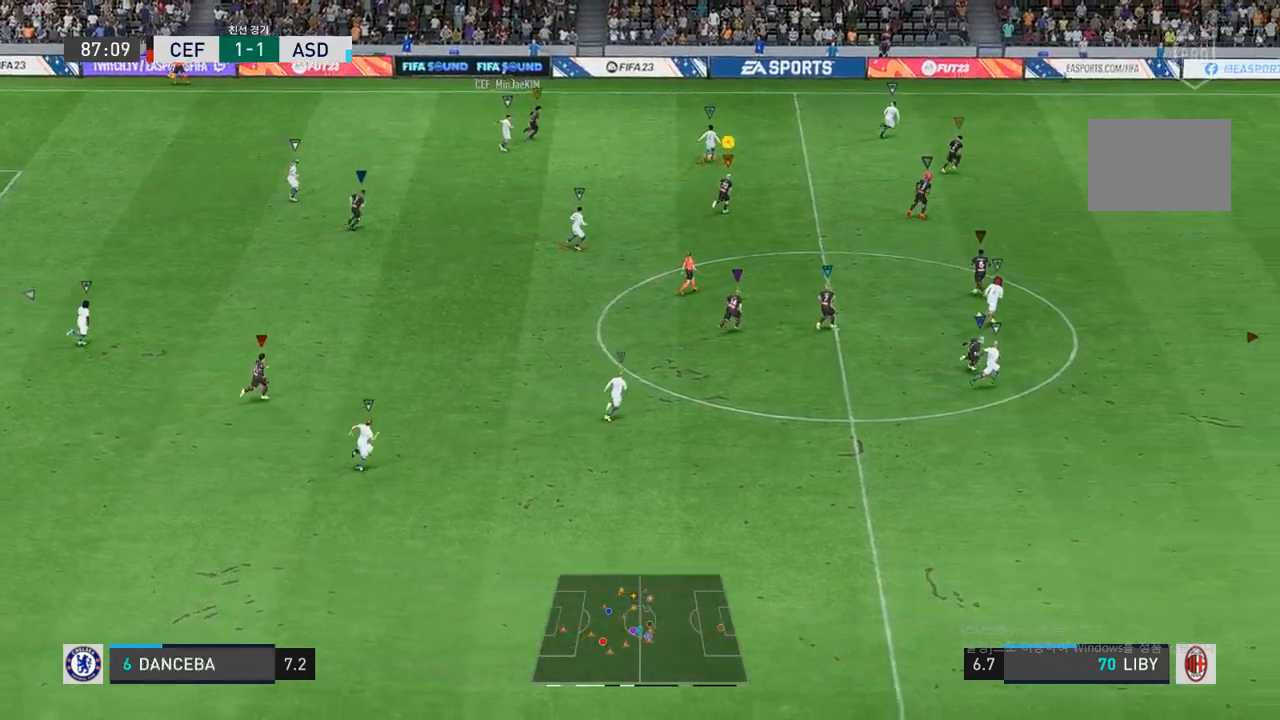
{"buttons": ["L2"], "left_stick": "left", "right_stick": "center", "events": [[33, "left_stick", "up-left"], [100, "left_stick", "left"], [150, "L2", "down"]]}
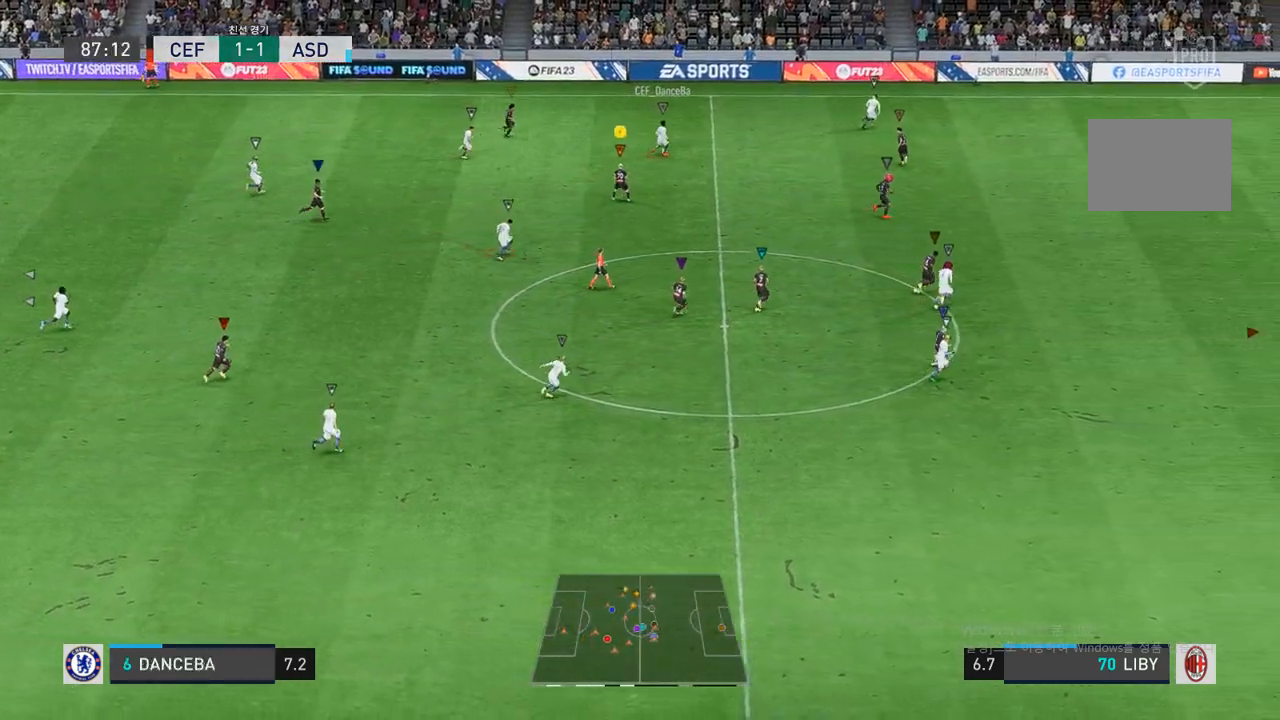
{"buttons": [], "left_stick": "right", "right_stick": "center", "events": [[17, "left_stick", "right"], [433, "L2", "up"]]}
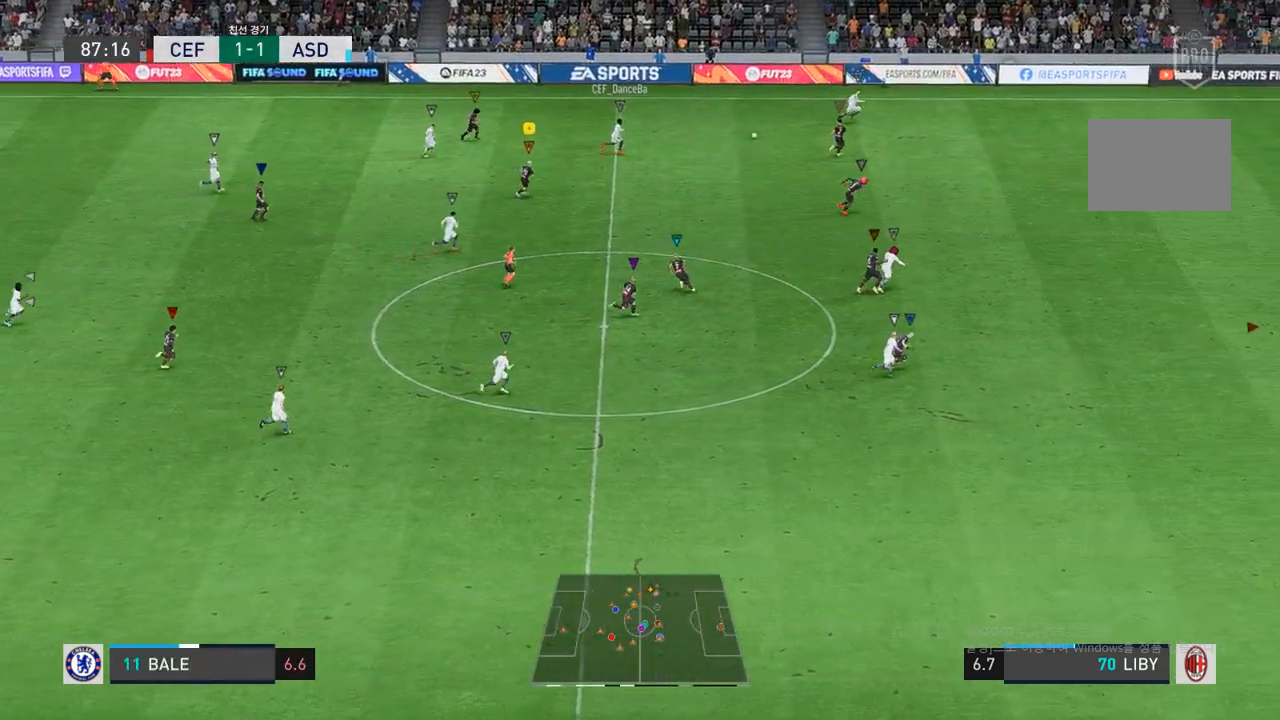
{"buttons": ["R2"], "left_stick": "right", "right_stick": "center", "events": [[33, "R2", "down"]]}
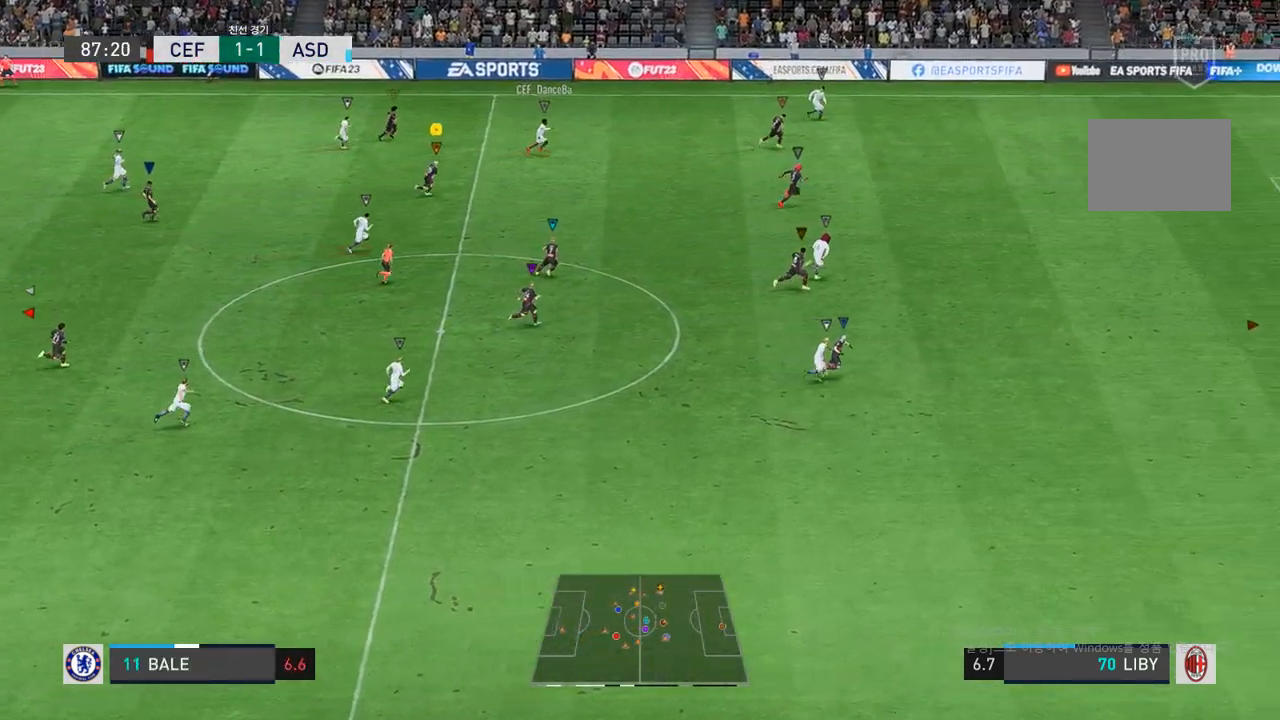
{"buttons": ["R2"], "left_stick": "right", "right_stick": "center", "events": []}
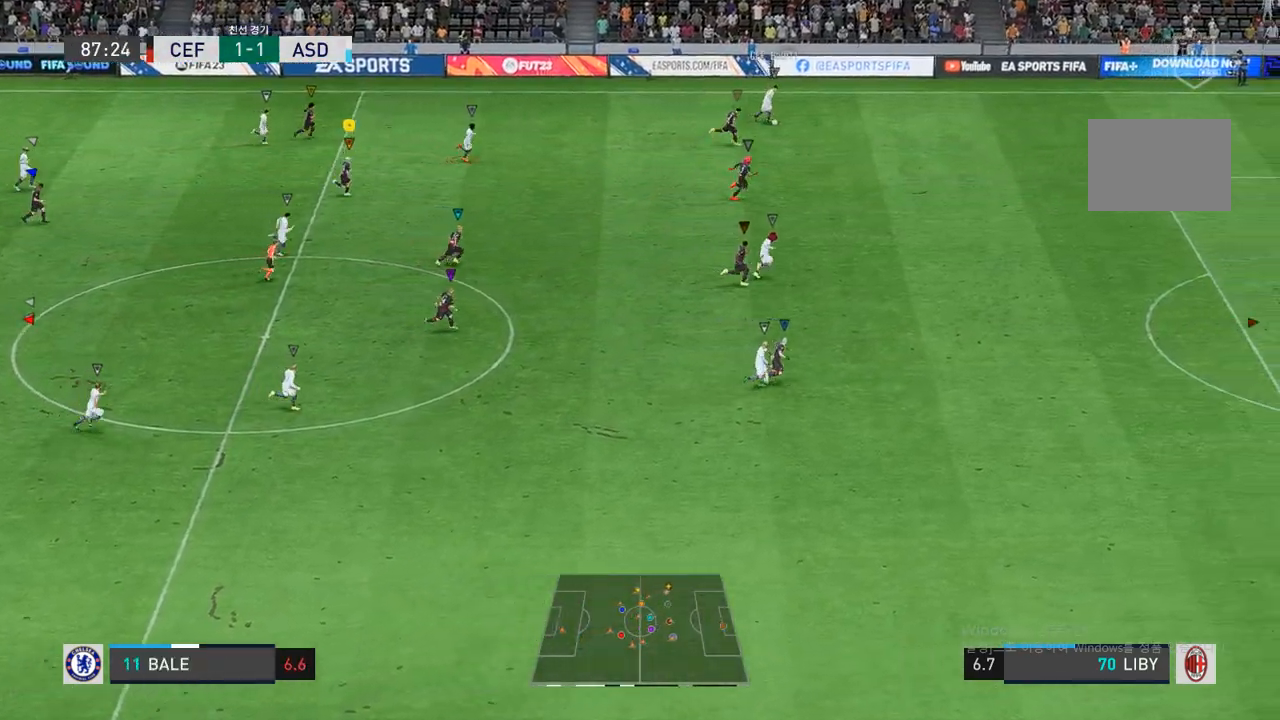
{"buttons": ["R2"], "left_stick": "right", "right_stick": "center", "events": []}
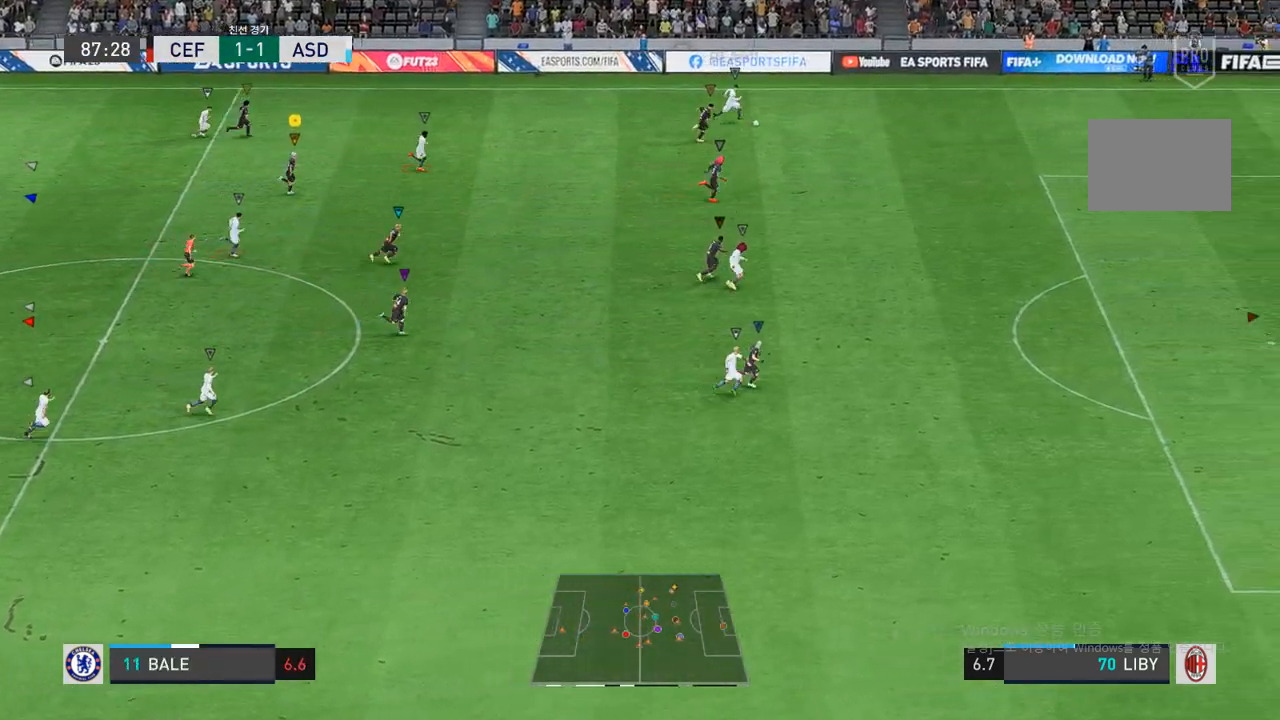
{"buttons": ["R2"], "left_stick": "right", "right_stick": "center", "events": []}
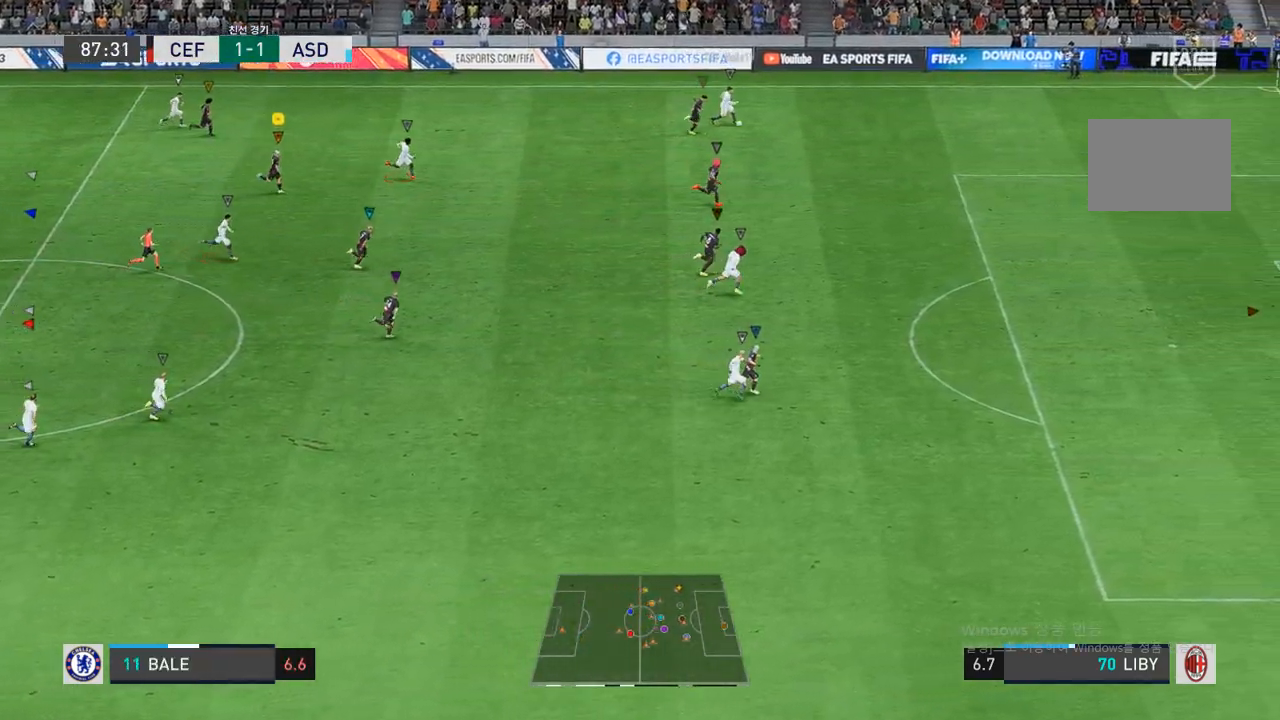
{"buttons": ["R2"], "left_stick": "right", "right_stick": "center", "events": []}